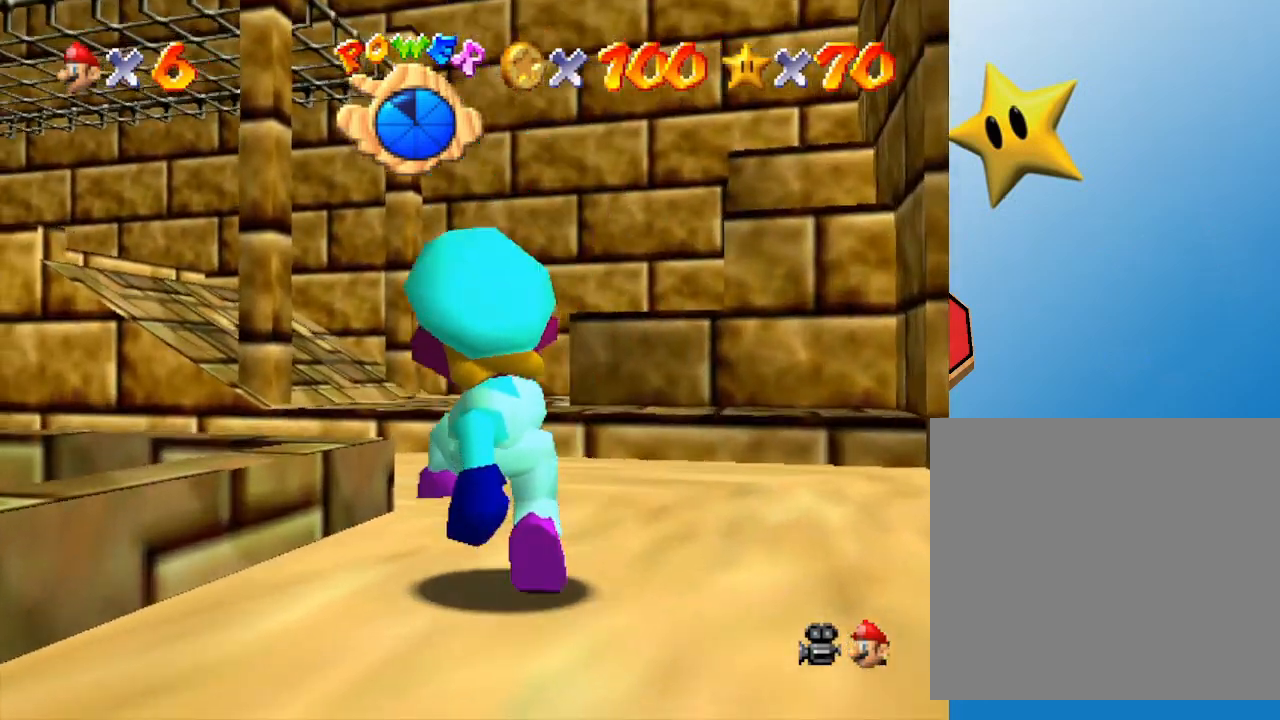
Gameplay with a controller (Nintendo layout); each line is a JSON object with the inputs held at the frame after it. "events" lists button and stick changes between this image and that frame as [ms after this image, input, new state], when the widget could be followed in between. Not read: L3 R3.
{"buttons": ["A"], "left_stick": "up-left", "events": [[350, "A", "down"]]}
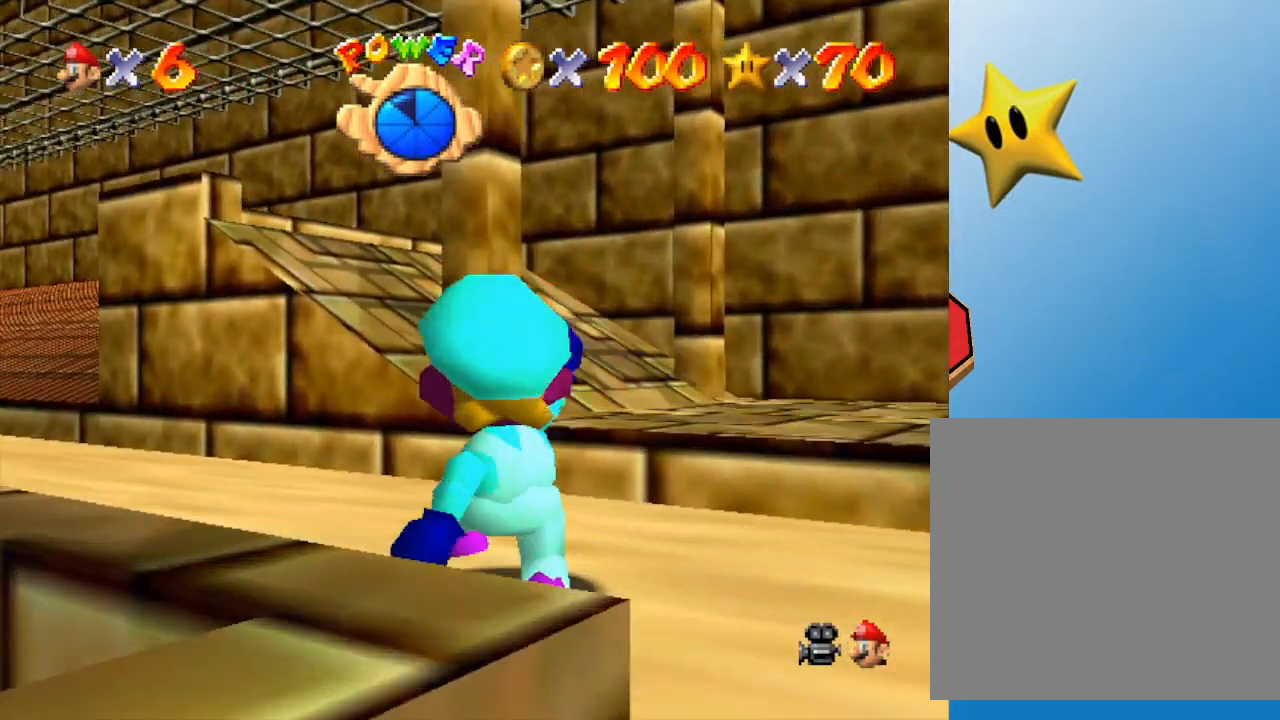
{"buttons": ["A"], "left_stick": "up-left", "events": [[50, "A", "up"], [350, "A", "down"]]}
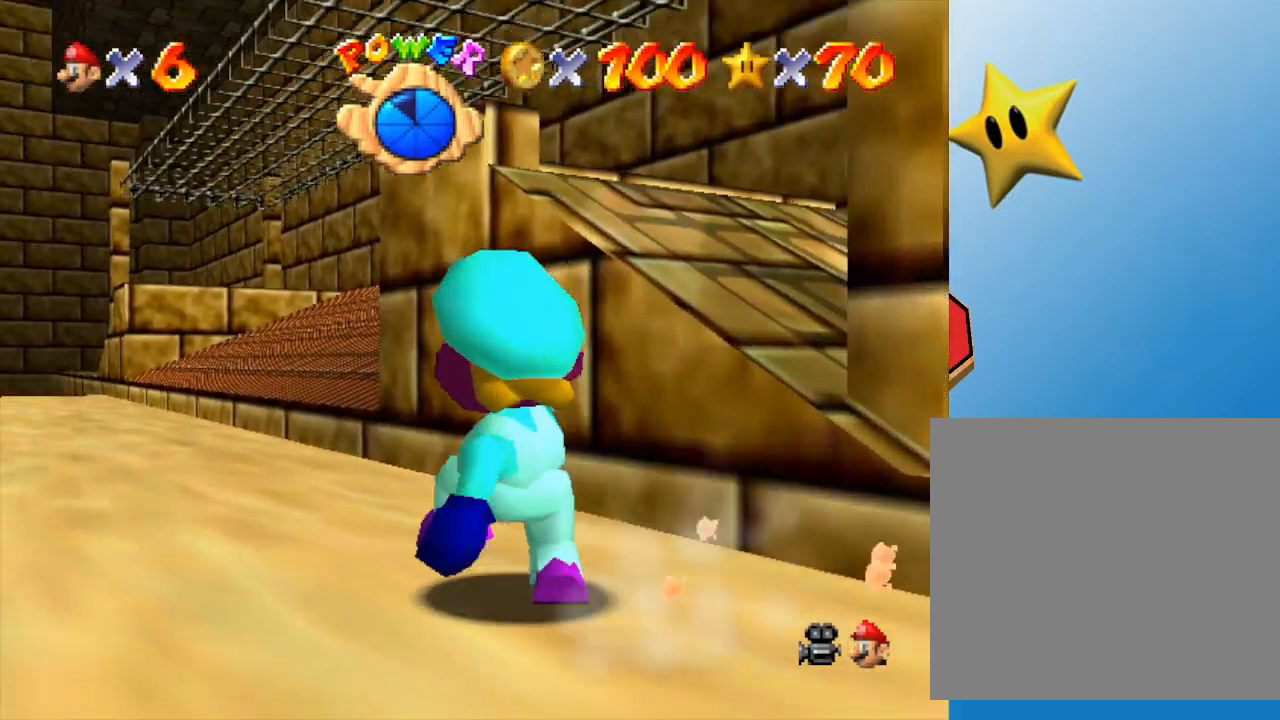
{"buttons": [], "left_stick": "up-left", "events": [[33, "A", "up"], [250, "A", "down"], [367, "A", "up"]]}
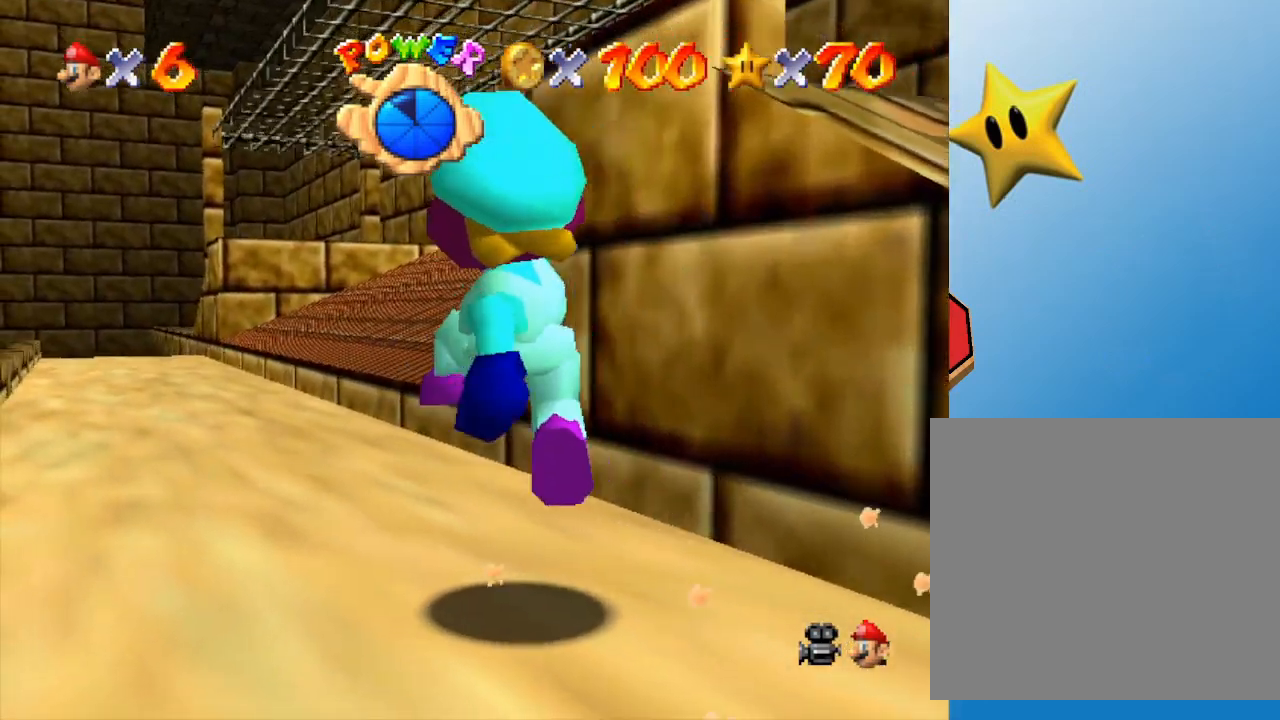
{"buttons": [], "left_stick": "up-left", "events": [[300, "A", "down"], [417, "A", "up"]]}
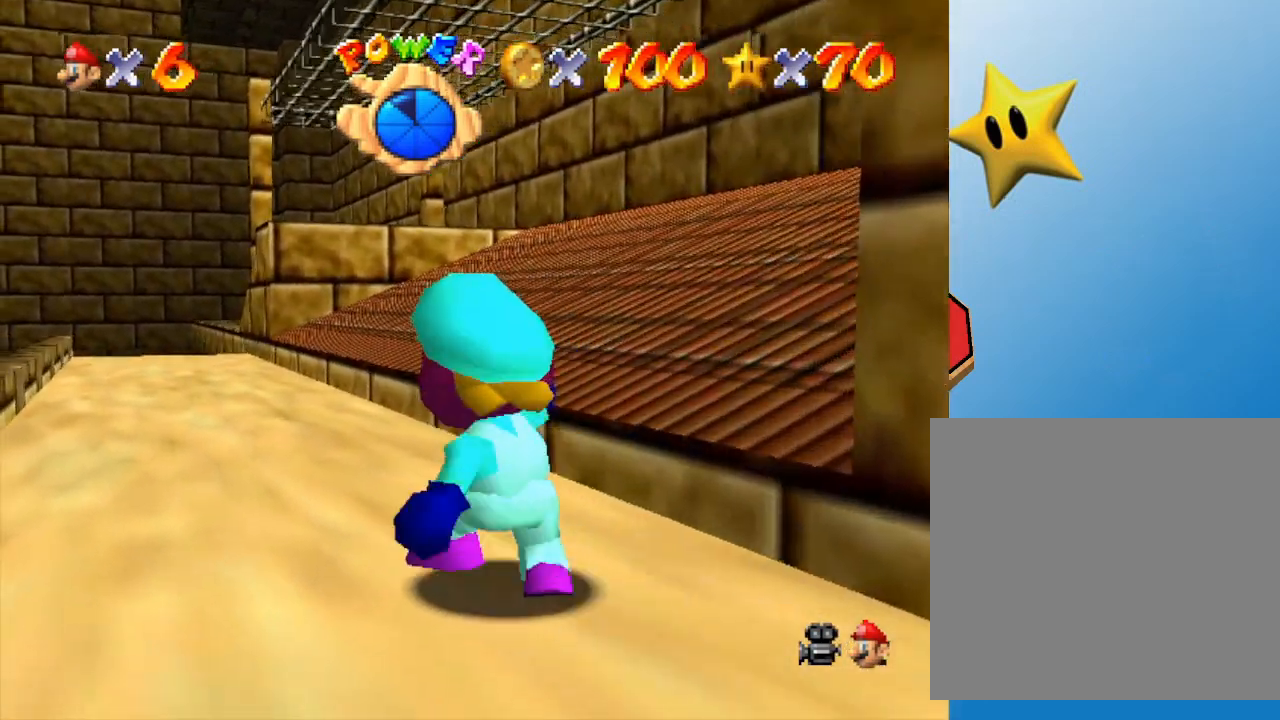
{"buttons": [], "left_stick": "up-left", "events": [[133, "A", "down"], [300, "A", "up"]]}
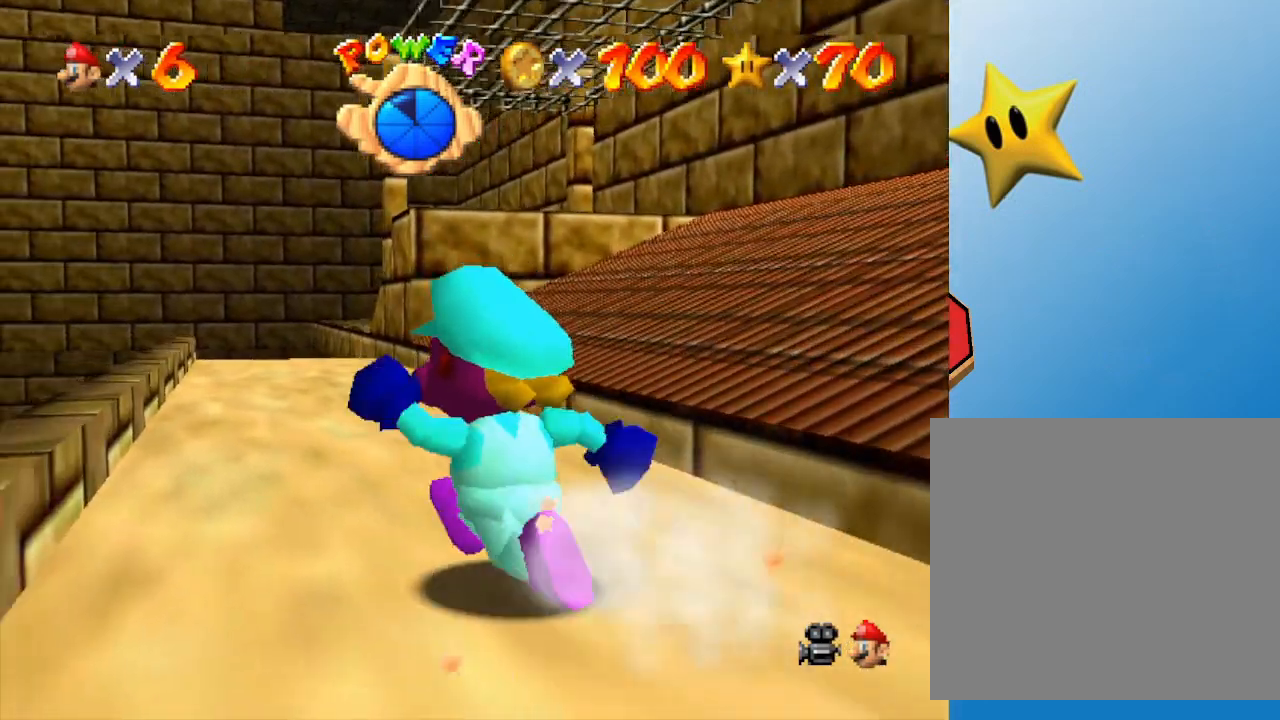
{"buttons": ["A"], "left_stick": "up", "events": [[50, "A", "down"], [183, "A", "up"], [200, "left_stick", "up"], [500, "A", "down"]]}
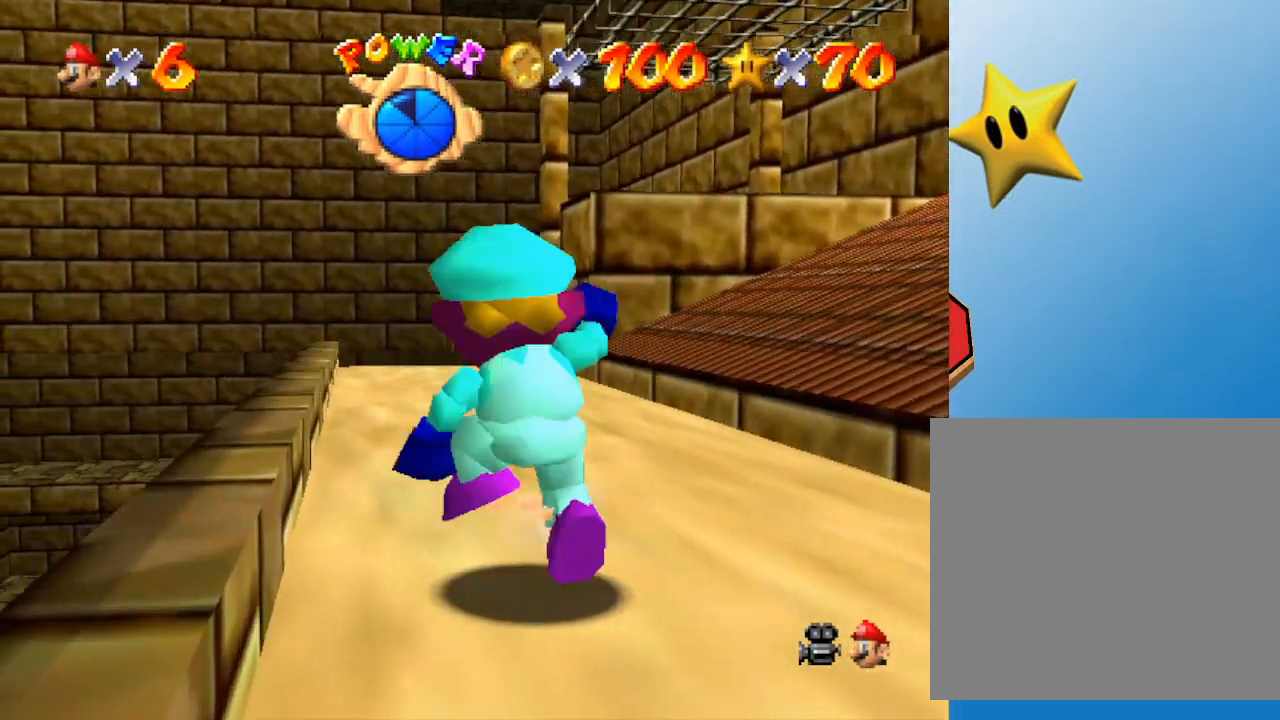
{"buttons": ["C_LEFT"], "left_stick": "up", "events": [[133, "A", "up"], [467, "C_LEFT", "down"]]}
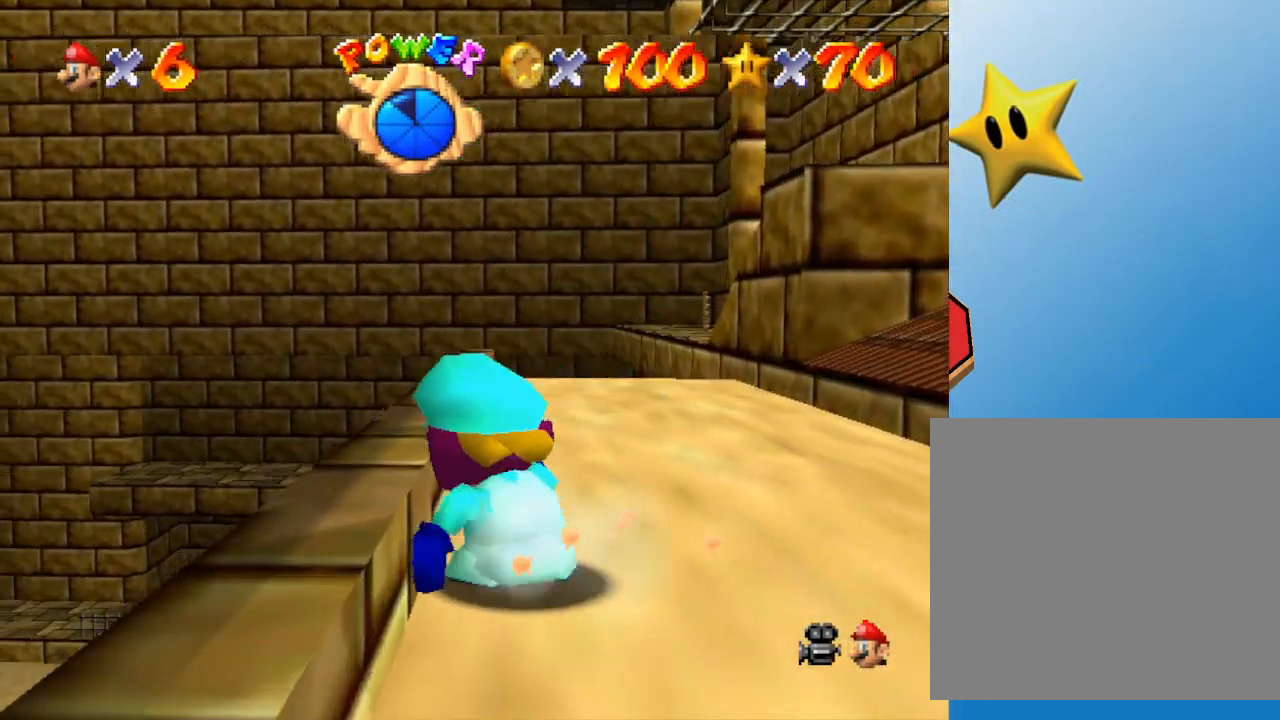
{"buttons": [], "left_stick": "up", "events": [[83, "C_LEFT", "up"], [250, "C_LEFT", "down"], [450, "C_LEFT", "up"]]}
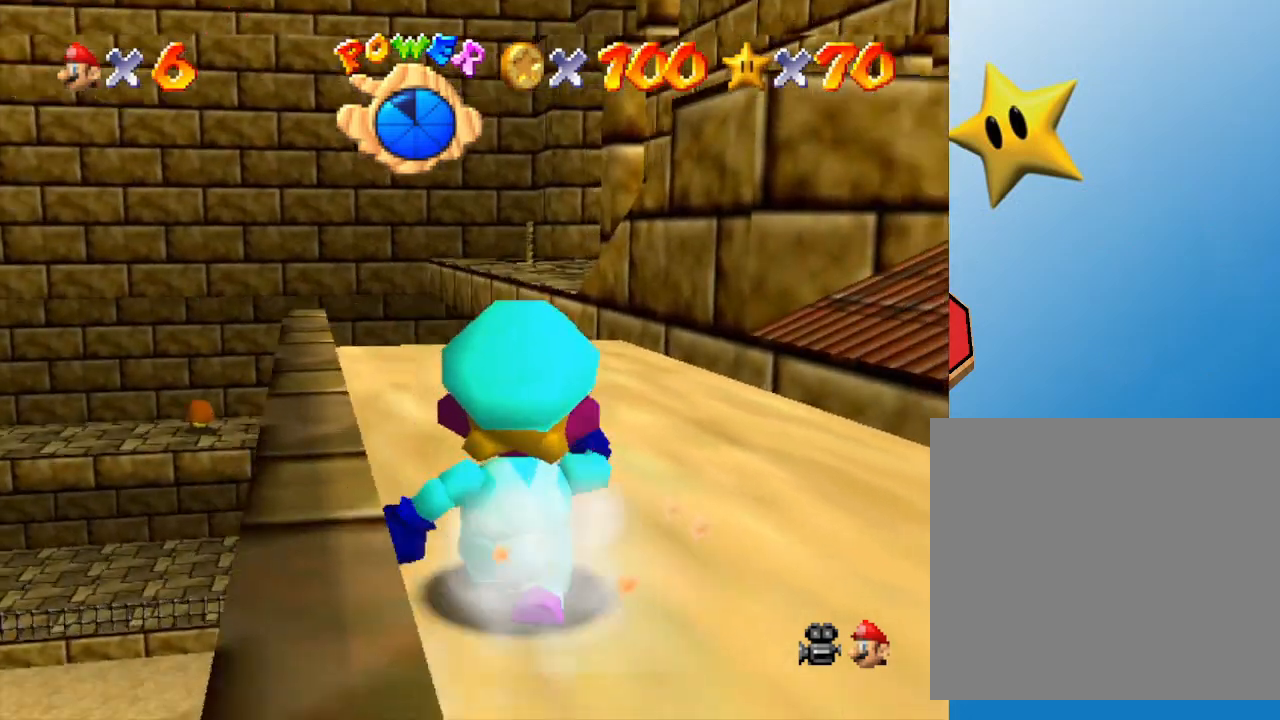
{"buttons": ["C_DOWN"], "left_stick": "up-left", "events": [[67, "C_LEFT", "down"], [183, "C_LEFT", "up"], [333, "C_DOWN", "down"], [333, "left_stick", "up-left"]]}
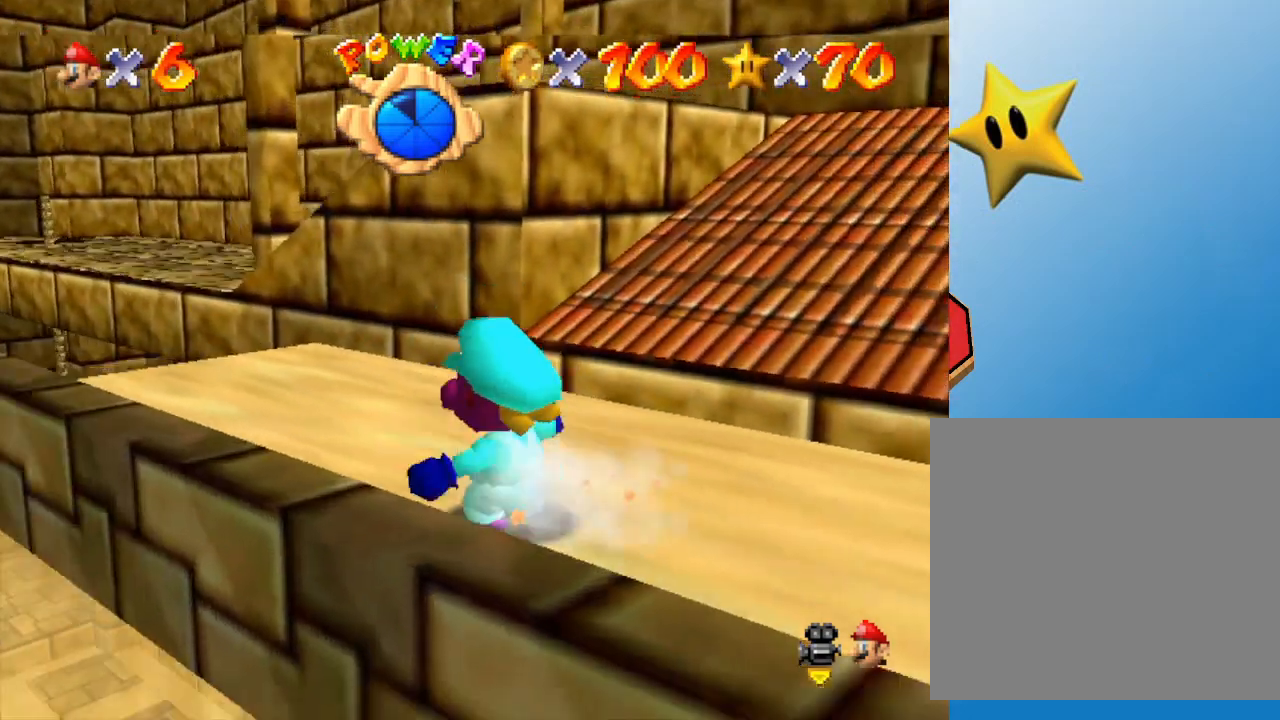
{"buttons": [], "left_stick": "center", "events": [[150, "R1", "down"], [317, "C_DOWN", "up"], [317, "R1", "up"], [433, "left_stick", "center"]]}
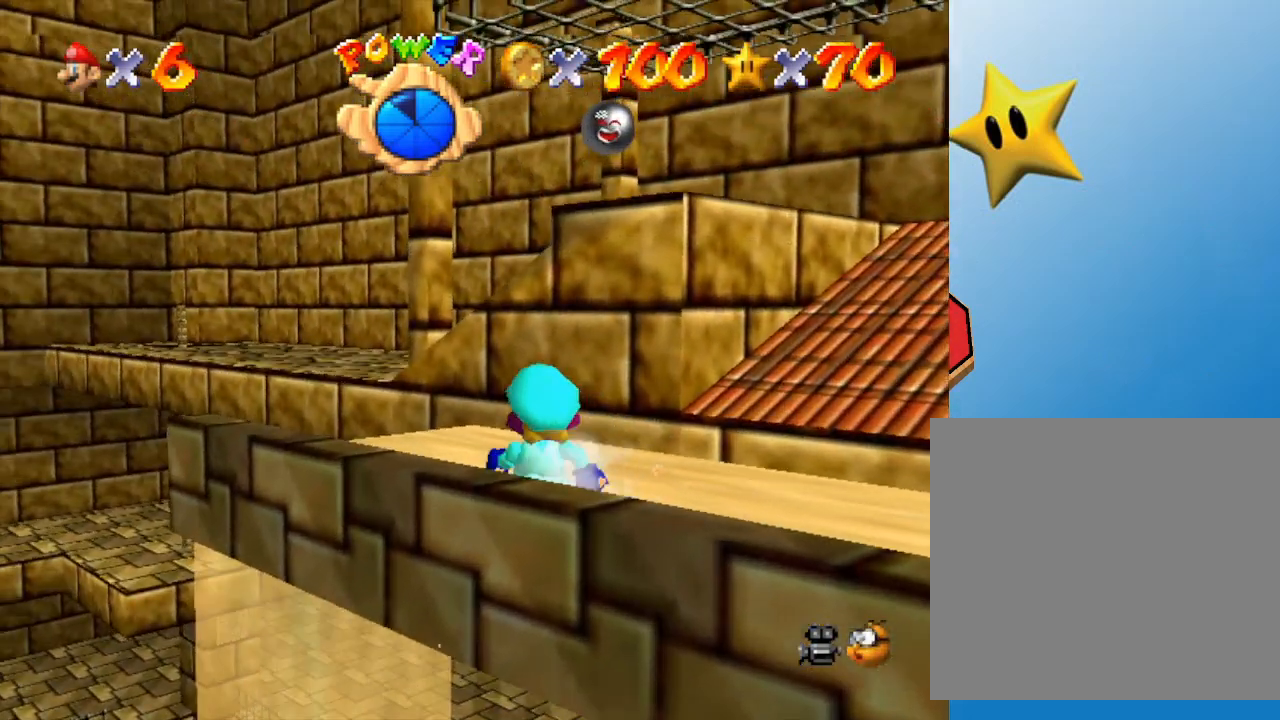
{"buttons": [], "left_stick": "up-left", "events": [[83, "C_LEFT", "down"], [117, "left_stick", "up-left"], [283, "C_LEFT", "up"]]}
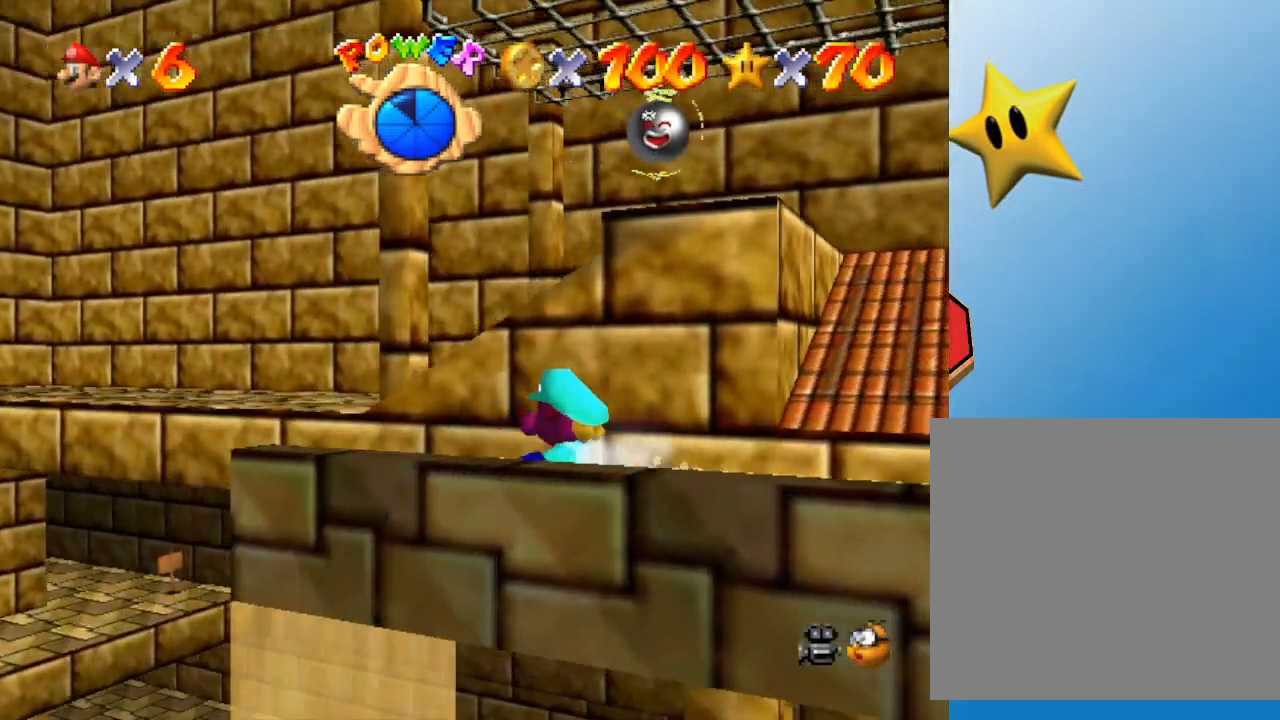
{"buttons": [], "left_stick": "up-left", "events": [[150, "A", "down"], [300, "A", "up"], [383, "A", "down"], [483, "A", "up"]]}
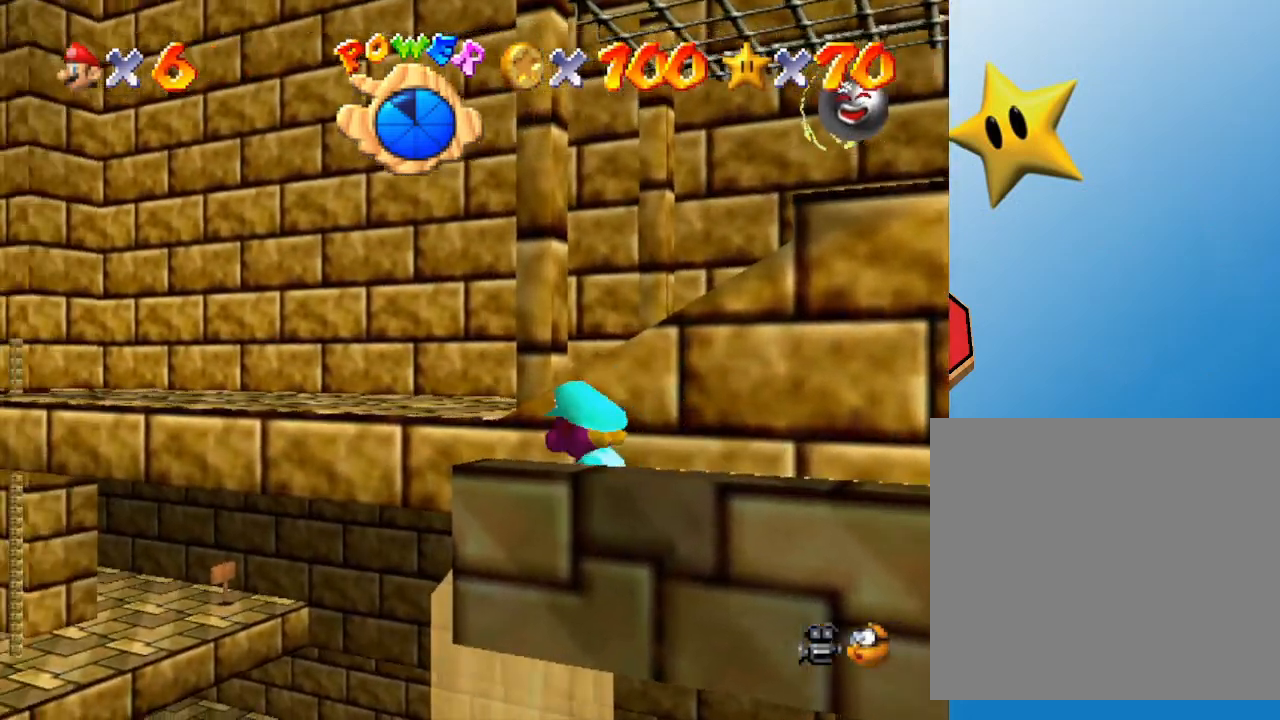
{"buttons": ["A"], "left_stick": "up-left", "events": [[83, "A", "down"], [200, "A", "up"], [267, "A", "down"], [383, "A", "up"], [483, "A", "down"]]}
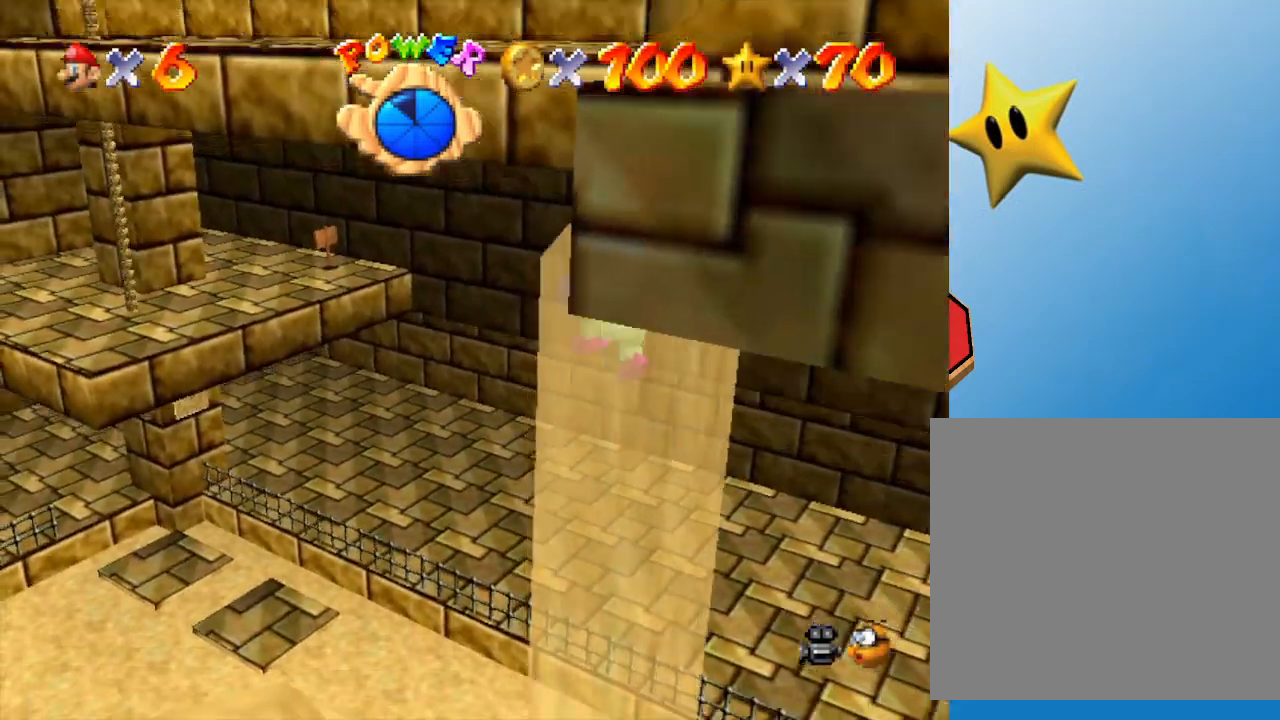
{"buttons": [], "left_stick": "up", "events": [[100, "A", "up"], [167, "A", "down"], [200, "left_stick", "up"], [317, "A", "up"], [400, "A", "down"], [500, "A", "up"]]}
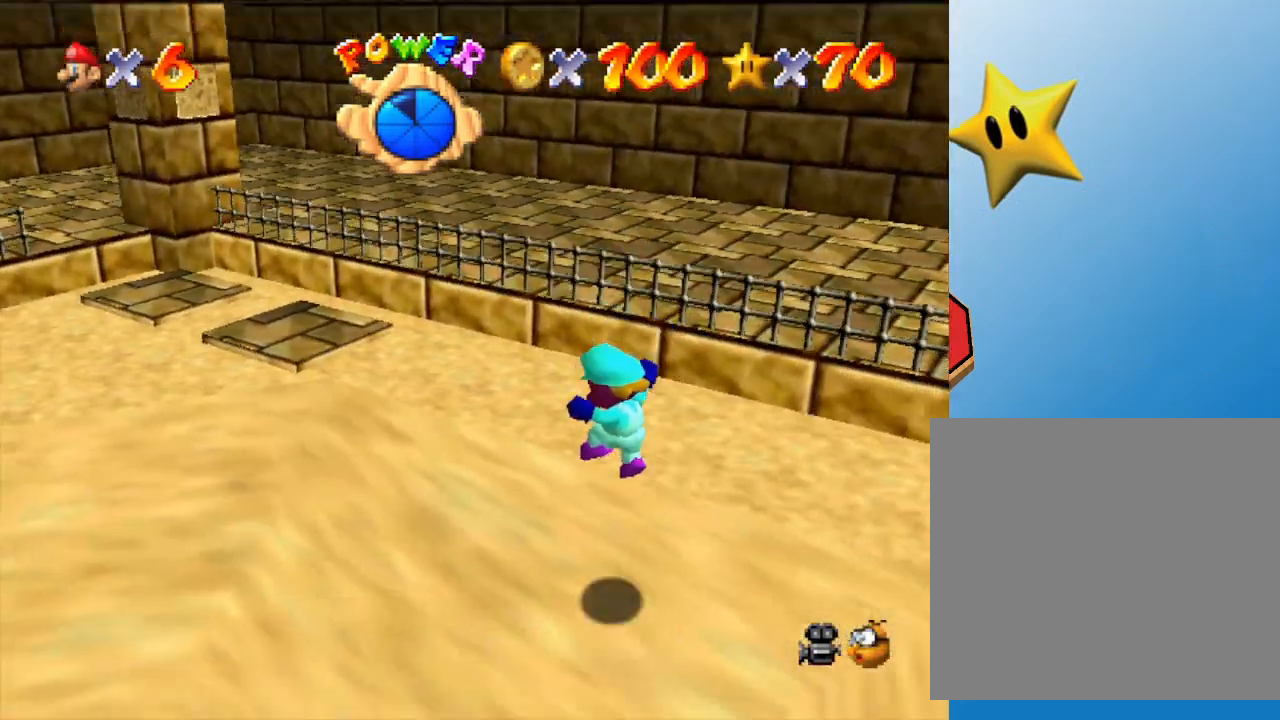
{"buttons": ["A"], "left_stick": "up", "events": [[67, "A", "down"], [217, "A", "up"], [283, "A", "down"], [400, "A", "up"], [433, "A", "down"]]}
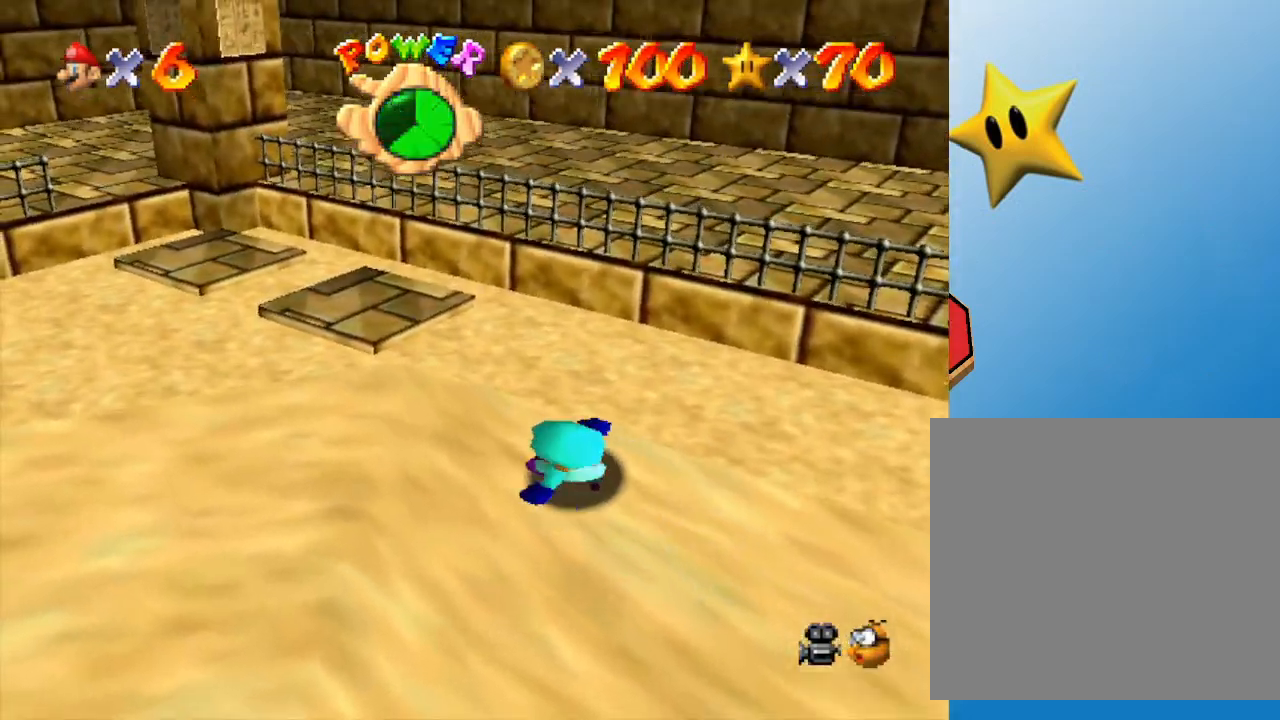
{"buttons": ["A"], "left_stick": "up-left", "events": [[67, "A", "up"], [117, "A", "down"], [217, "A", "up"], [300, "A", "down"], [383, "A", "up"], [483, "A", "down"], [483, "left_stick", "up-left"]]}
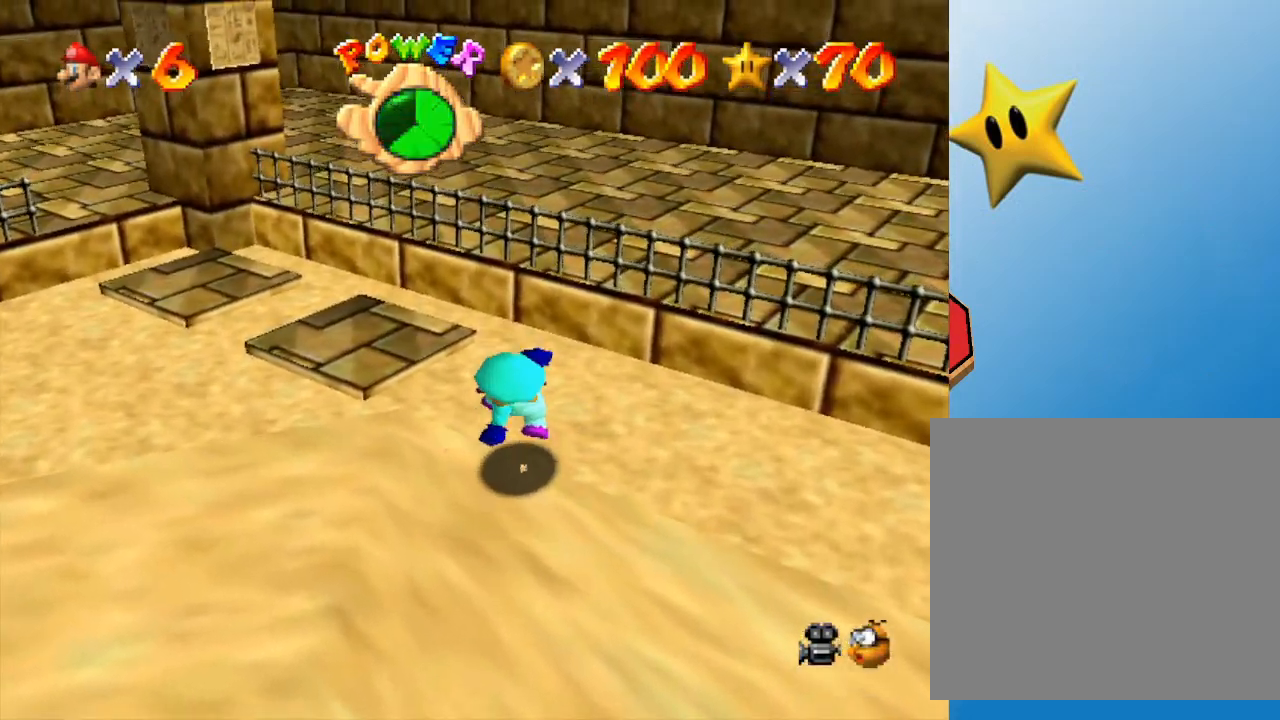
{"buttons": [], "left_stick": "up-left", "events": [[100, "A", "up"]]}
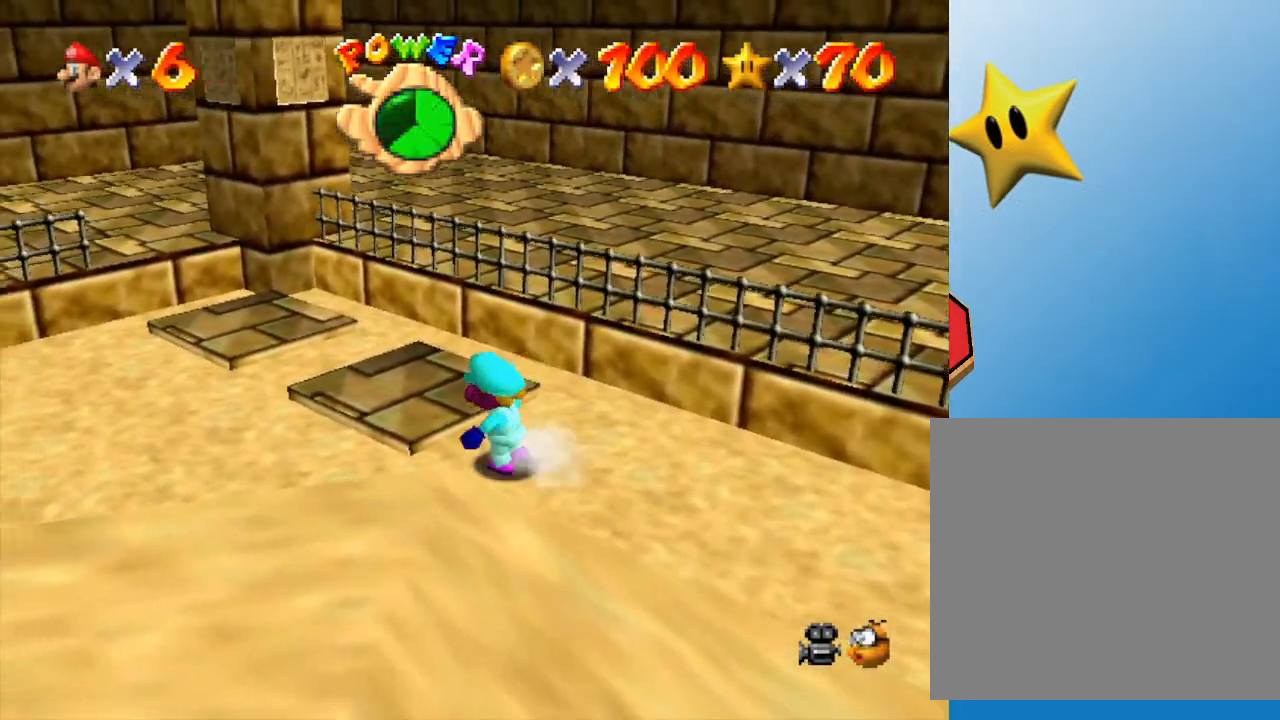
{"buttons": ["A"], "left_stick": "right", "events": [[333, "left_stick", "up-right"], [433, "A", "down"], [467, "left_stick", "right"]]}
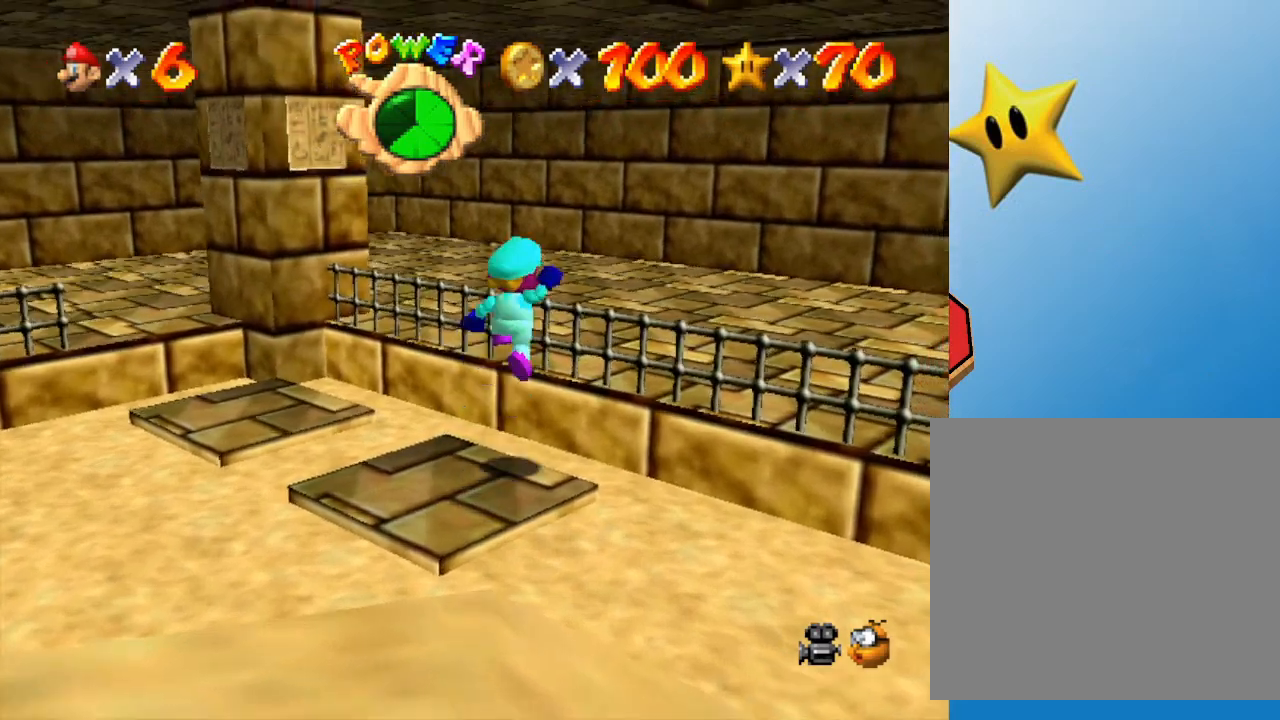
{"buttons": [], "left_stick": "right", "events": [[133, "A", "up"], [333, "C_LEFT", "down"], [433, "C_LEFT", "up"]]}
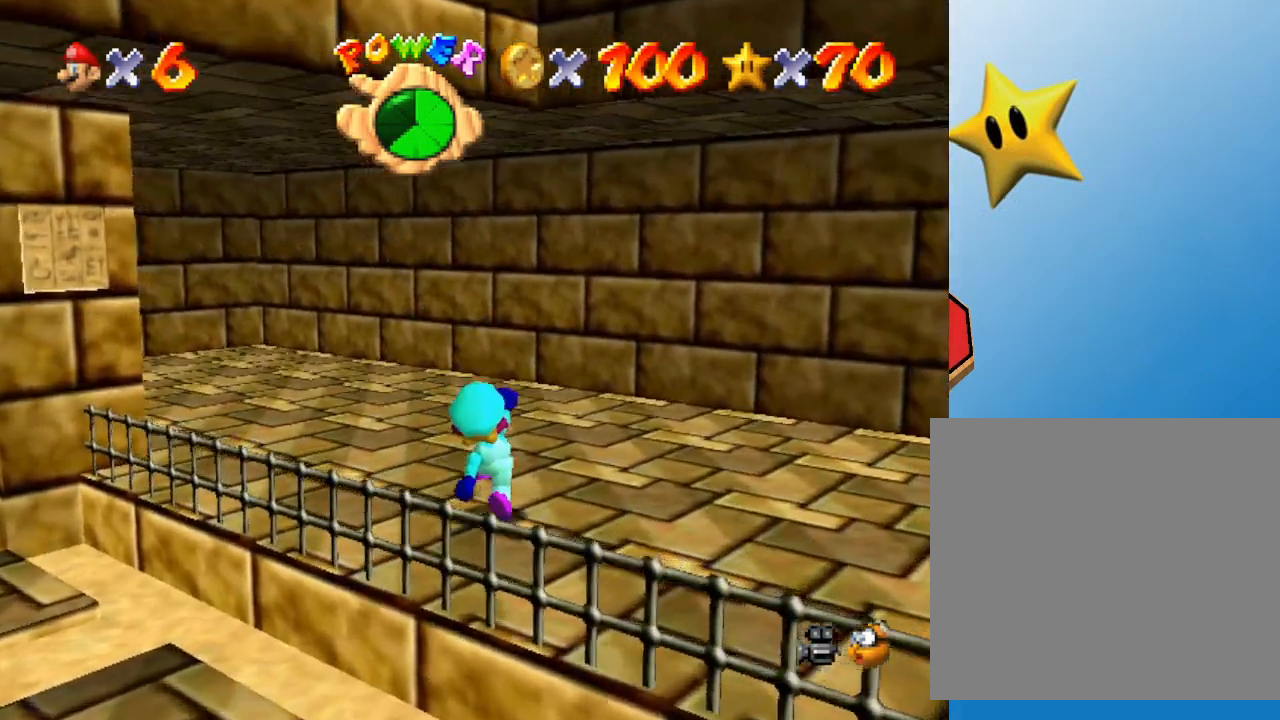
{"buttons": [], "left_stick": "down-right", "events": [[67, "C_LEFT", "down"], [183, "C_LEFT", "up"], [183, "left_stick", "down-right"], [367, "C_LEFT", "down"], [500, "C_LEFT", "up"]]}
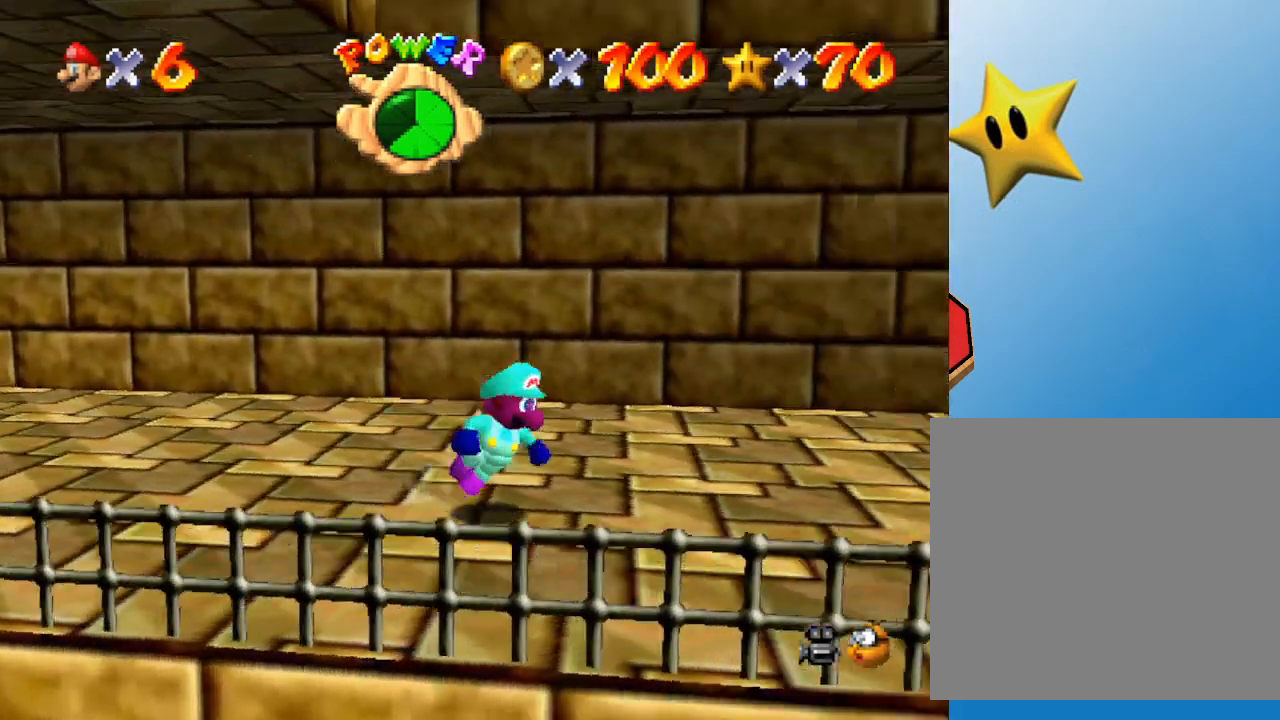
{"buttons": ["C_LEFT"], "left_stick": "right", "events": [[67, "left_stick", "right"], [500, "C_LEFT", "down"]]}
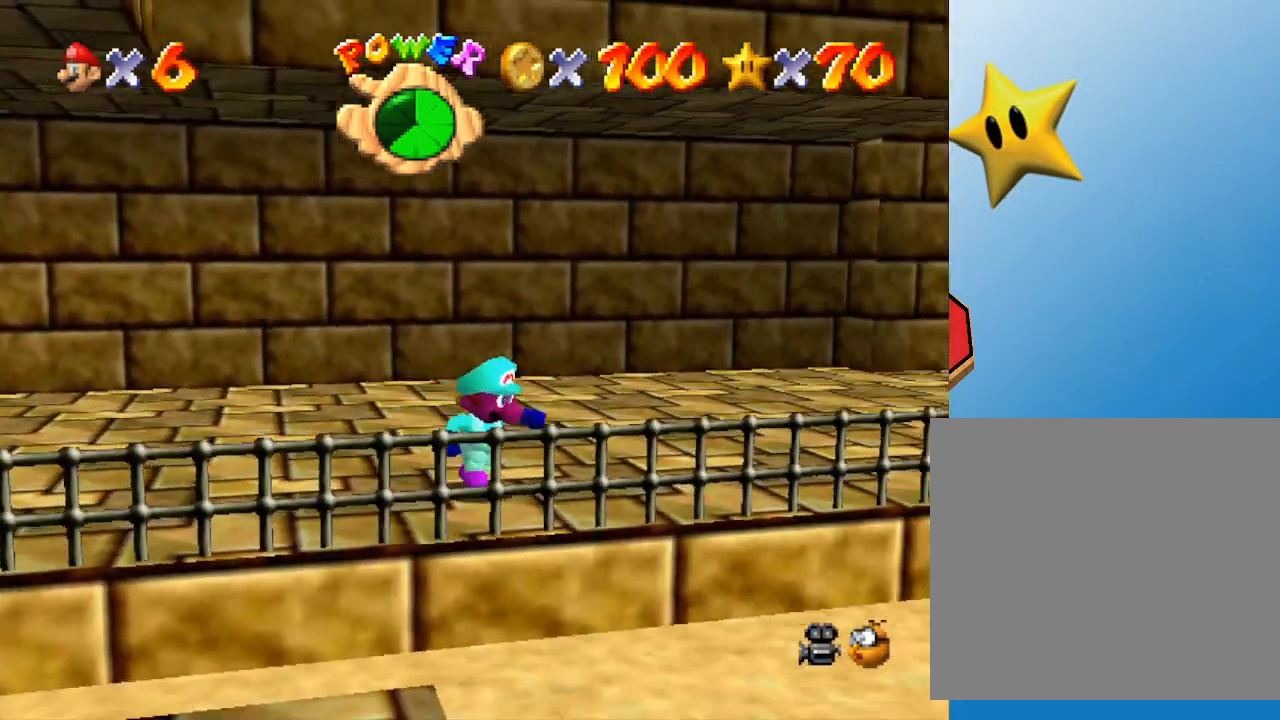
{"buttons": [], "left_stick": "up", "events": [[83, "left_stick", "up-right"], [183, "C_LEFT", "up"], [483, "left_stick", "up"]]}
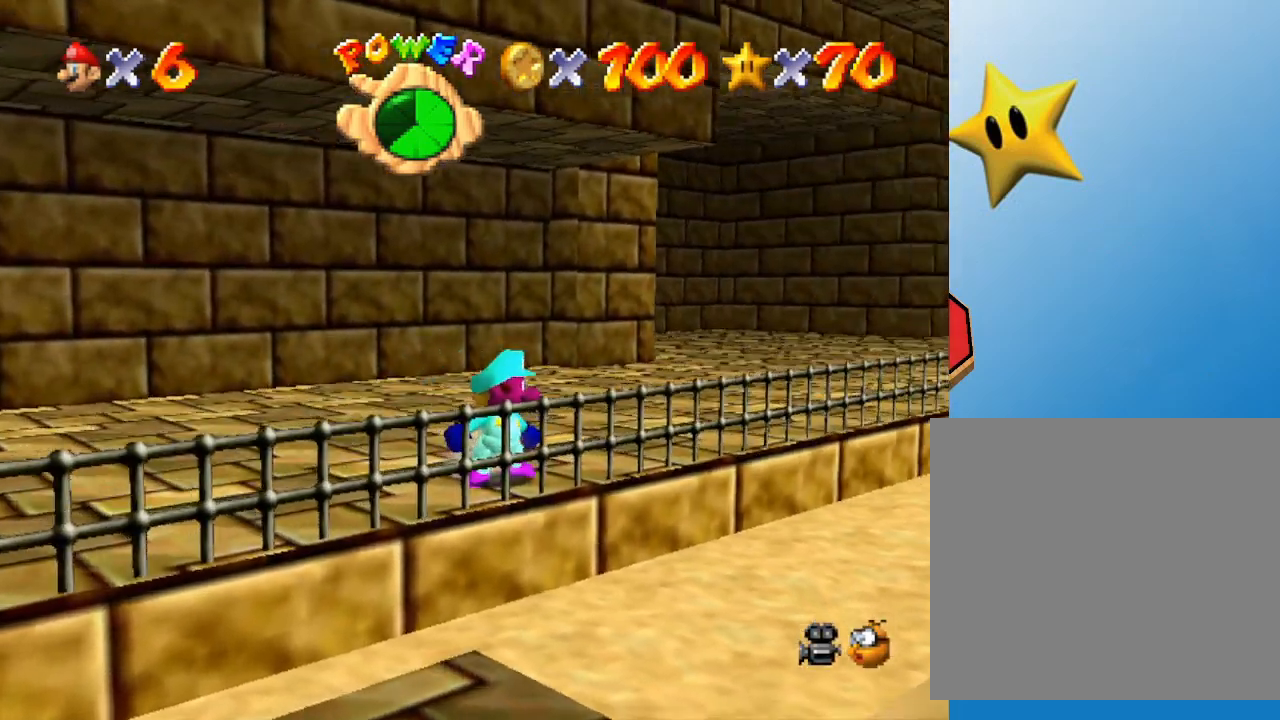
{"buttons": [], "left_stick": "up", "events": []}
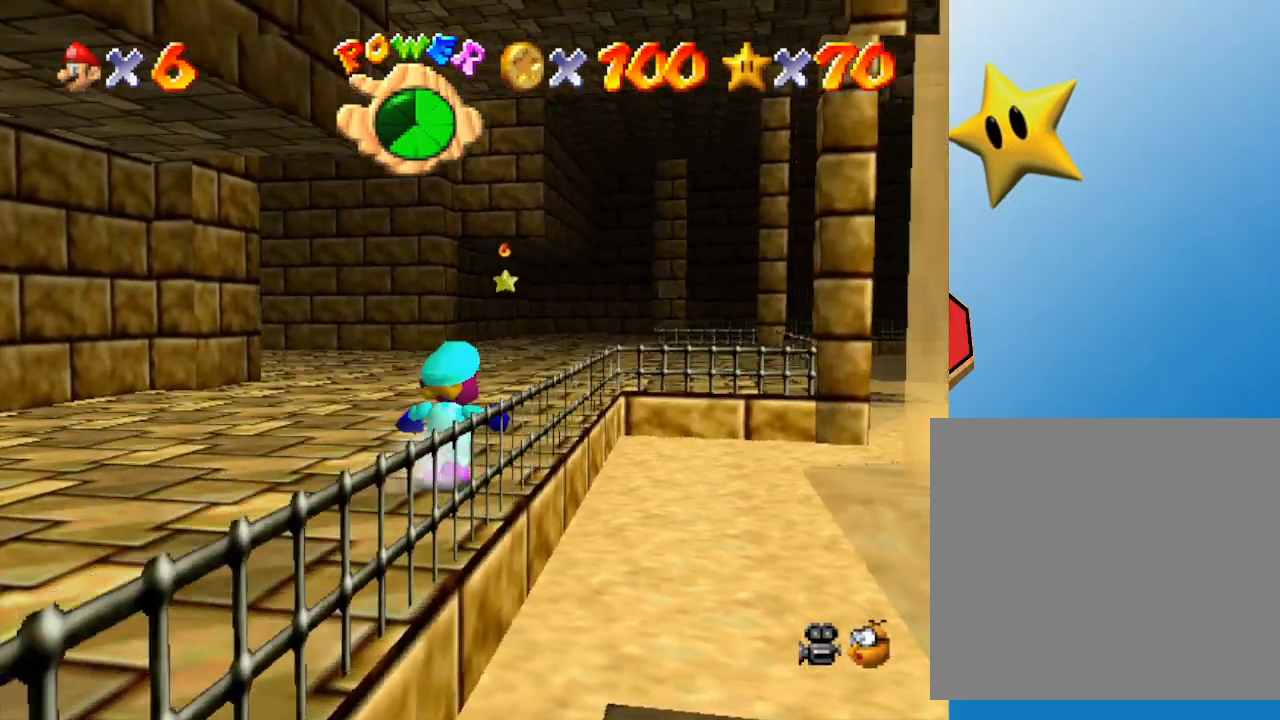
{"buttons": ["A"], "left_stick": "up-left", "events": [[267, "A", "down"], [383, "left_stick", "up-left"]]}
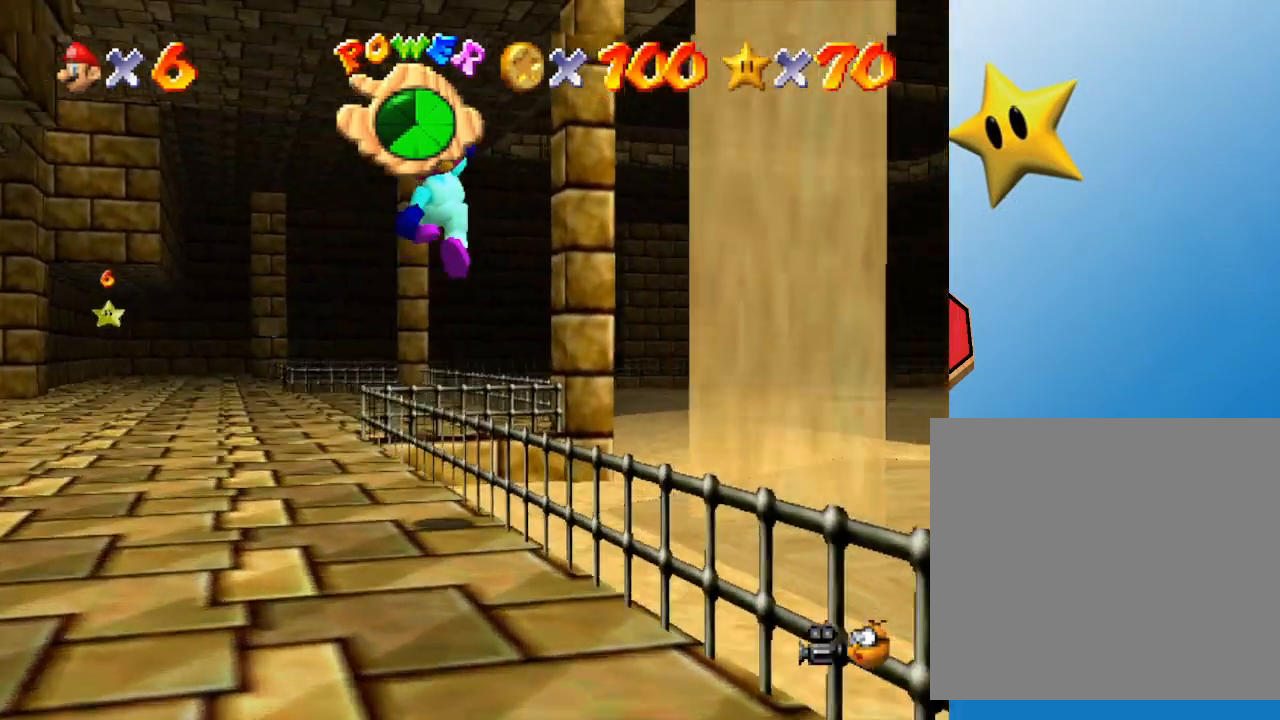
{"buttons": [], "left_stick": "down-left", "events": [[83, "A", "up"], [150, "left_stick", "left"], [333, "left_stick", "down-left"]]}
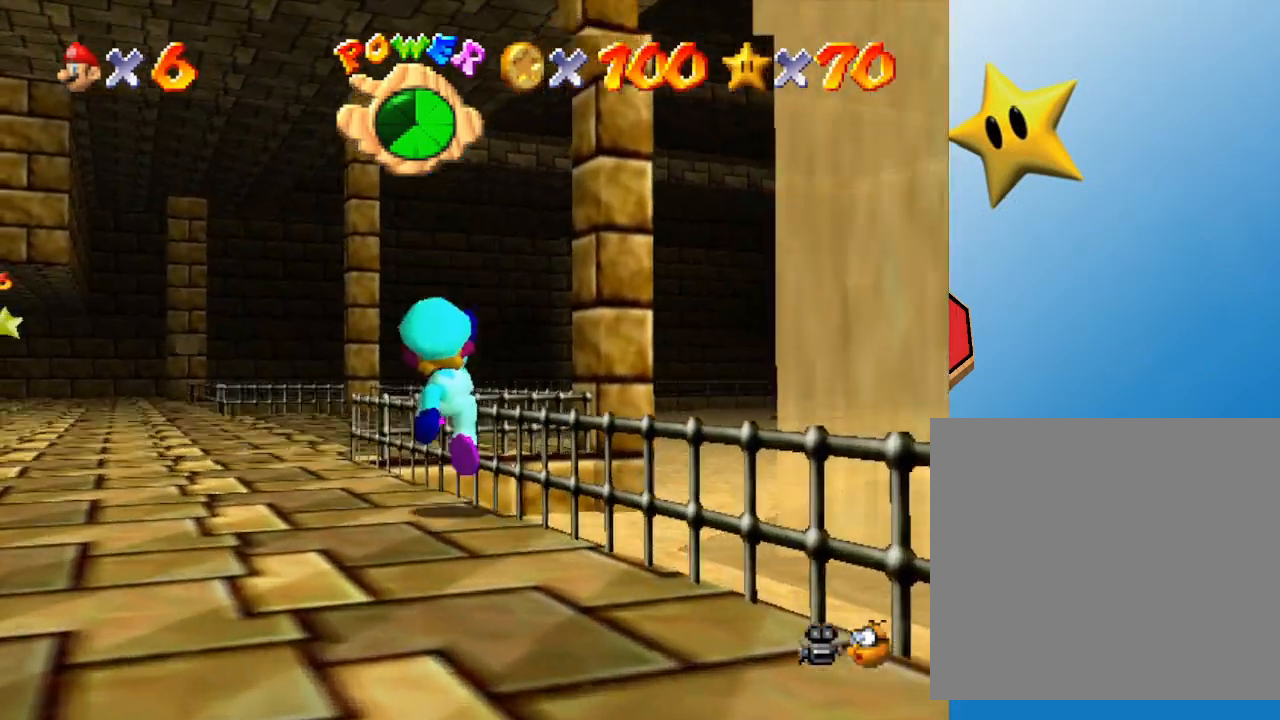
{"buttons": [], "left_stick": "up-left", "events": [[150, "left_stick", "left"], [333, "left_stick", "up-left"]]}
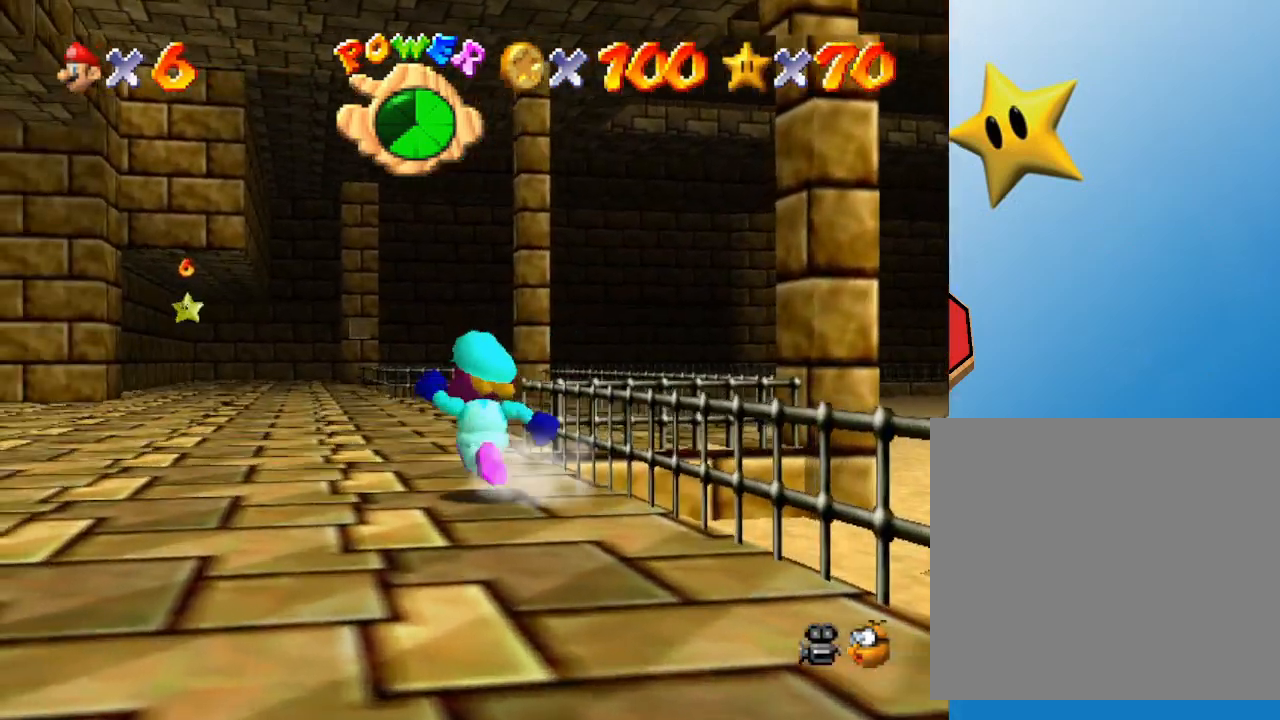
{"buttons": ["A"], "left_stick": "up-left", "events": [[350, "A", "down"]]}
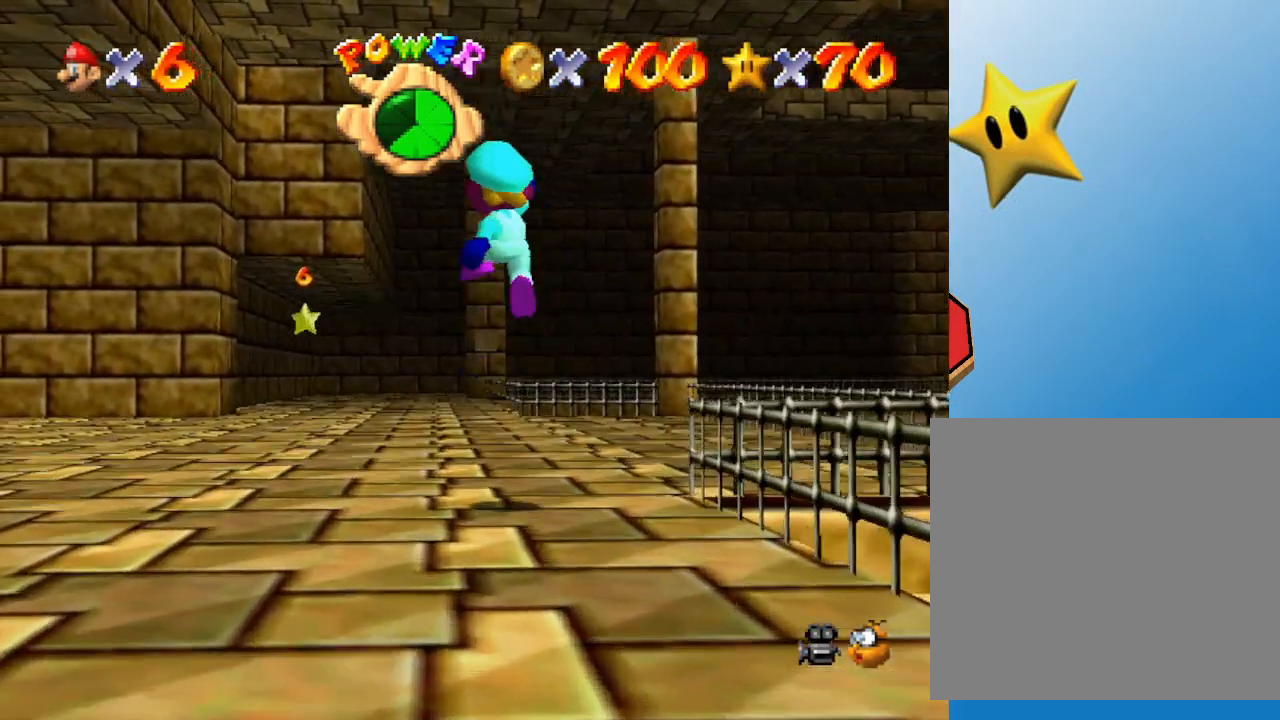
{"buttons": [], "left_stick": "up-left", "events": [[17, "A", "up"], [67, "B", "down"], [200, "B", "up"]]}
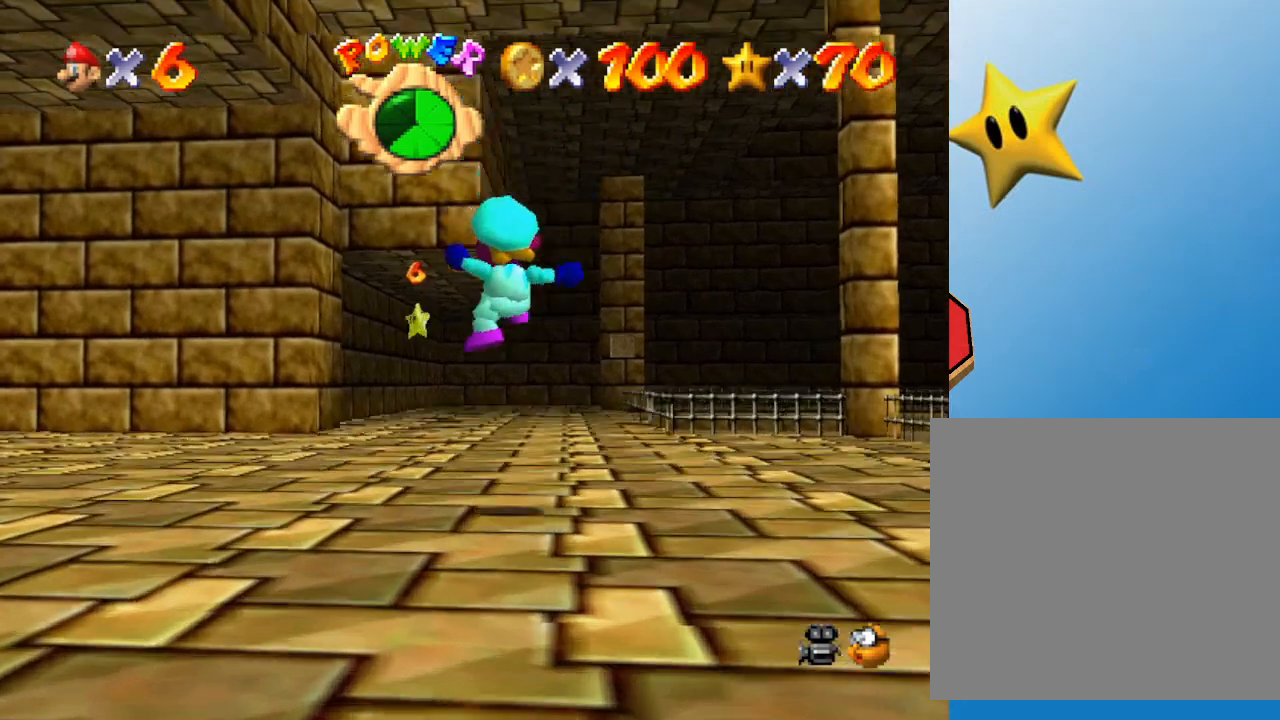
{"buttons": ["A"], "left_stick": "up", "events": [[183, "left_stick", "up"], [217, "A", "down"]]}
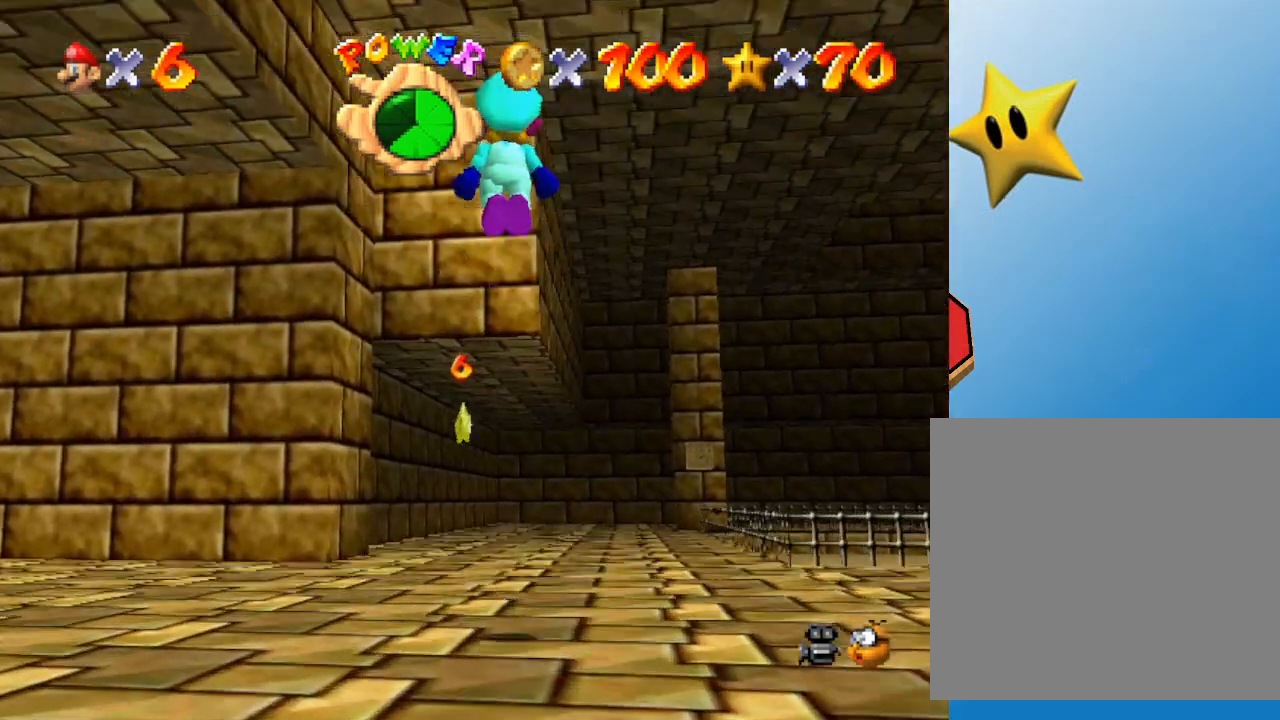
{"buttons": [], "left_stick": "up", "events": [[283, "A", "up"]]}
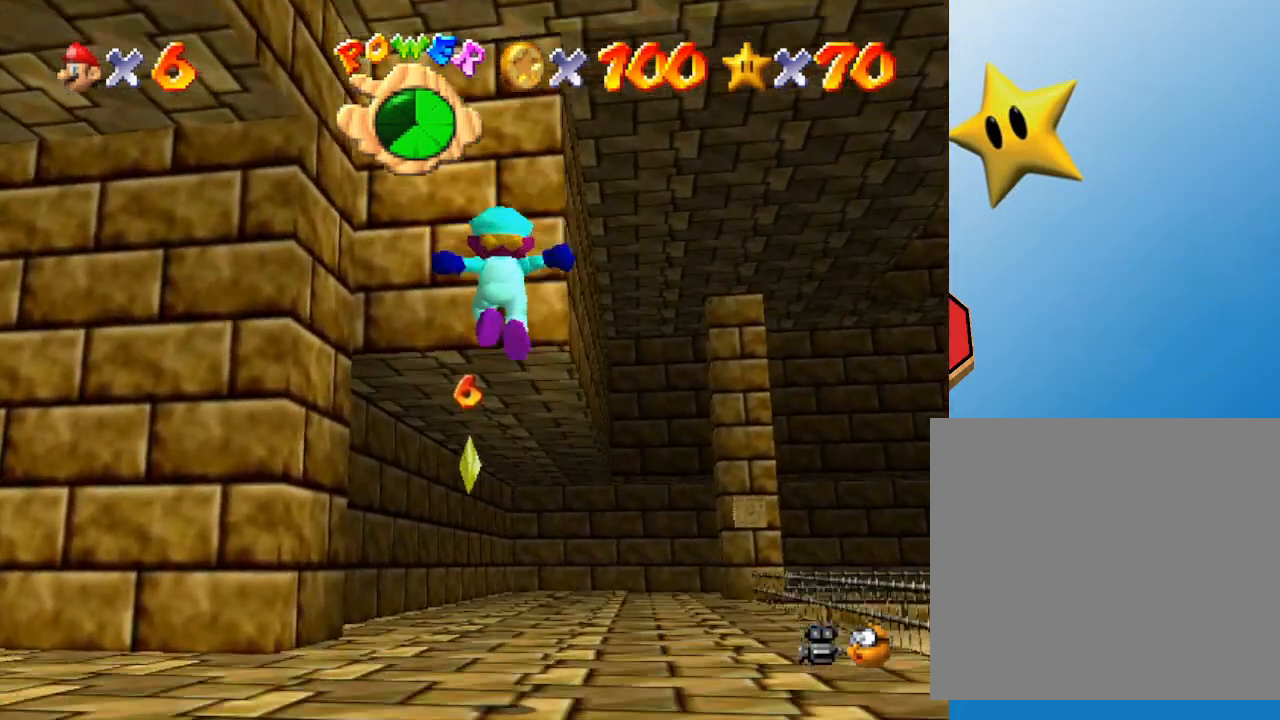
{"buttons": [], "left_stick": "up", "events": []}